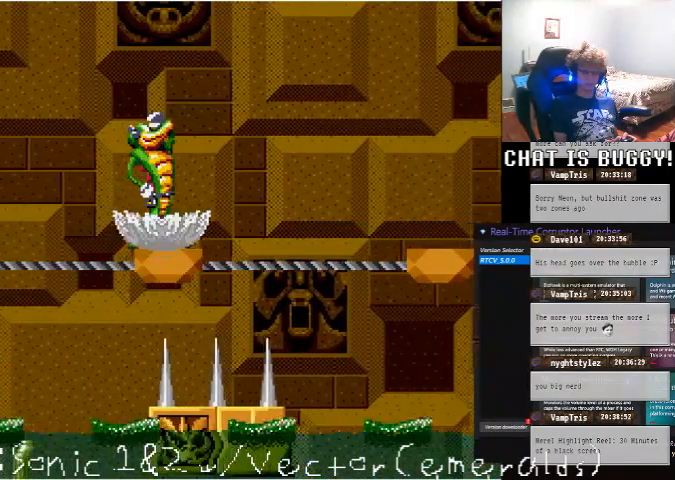
Gameplay with a controller (Xbox layout); each line is a JSON object with the inputs held at the frame after it. "events" lists button and stick changes between this image and that frame as [ms after this image, input, new state], when the widget could be followed in between. Not read: L1 L2 L3 R1 R2 R3 X Y.
{"buttons": ["DPAD_UP"], "left_stick": "center", "right_stick": "center", "events": [[500, "DPAD_UP", "down"]]}
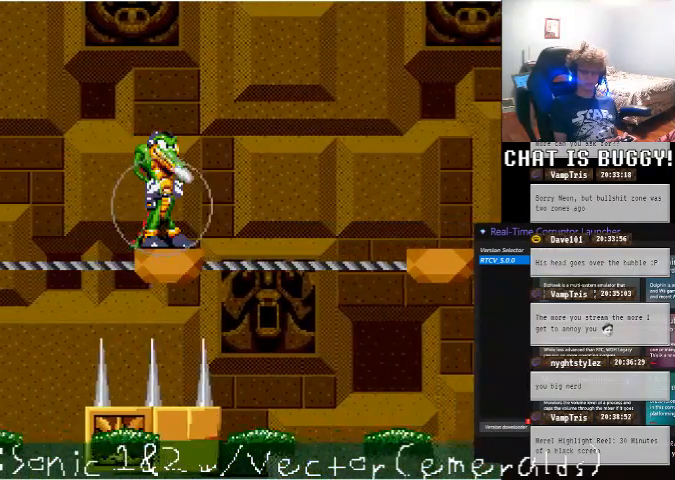
{"buttons": ["DPAD_UP"], "left_stick": "center", "right_stick": "center", "events": [[250, "DPAD_UP", "up"], [450, "DPAD_UP", "down"]]}
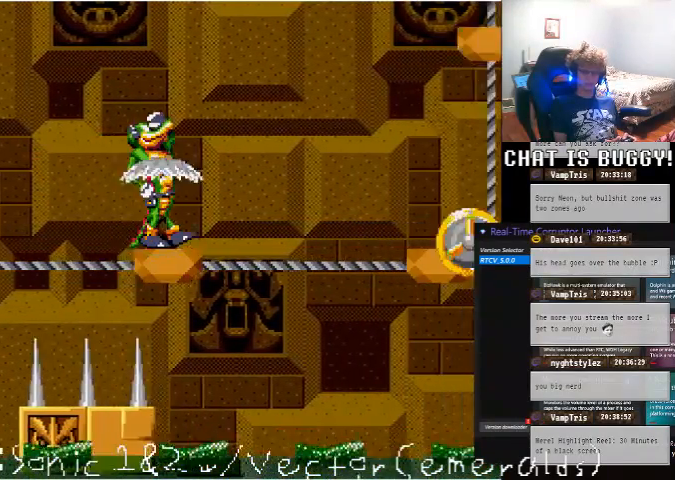
{"buttons": [], "left_stick": "center", "right_stick": "center", "events": [[250, "DPAD_UP", "up"]]}
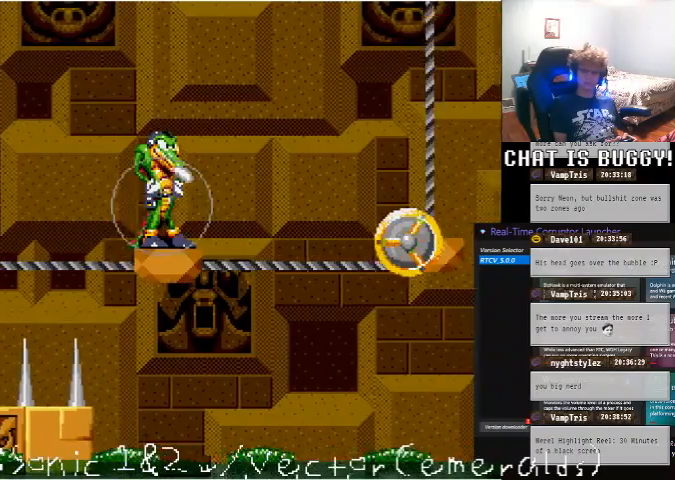
{"buttons": ["DPAD_UP"], "left_stick": "center", "right_stick": "center", "events": [[200, "DPAD_UP", "down"]]}
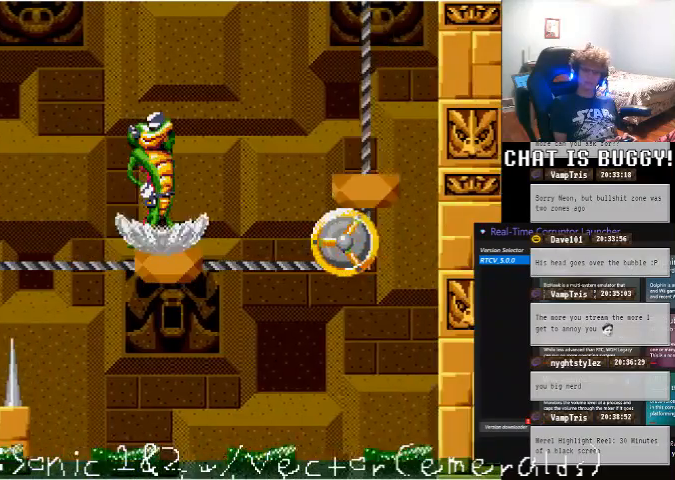
{"buttons": [], "left_stick": "center", "right_stick": "center", "events": [[300, "DPAD_UP", "up"]]}
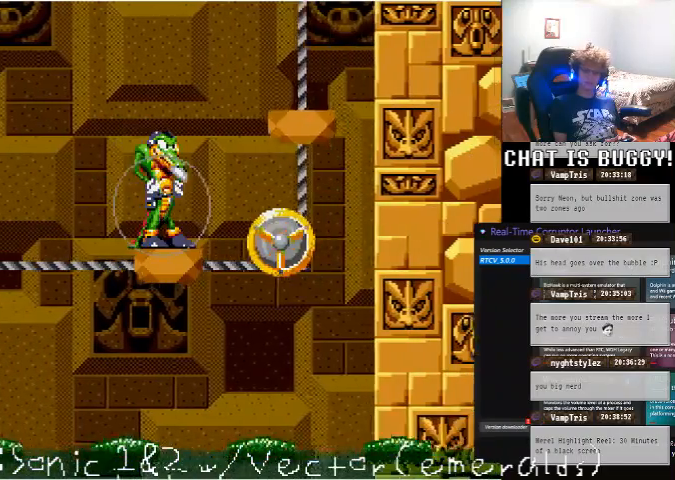
{"buttons": [], "left_stick": "center", "right_stick": "center", "events": [[150, "DPAD_UP", "down"], [400, "DPAD_UP", "up"]]}
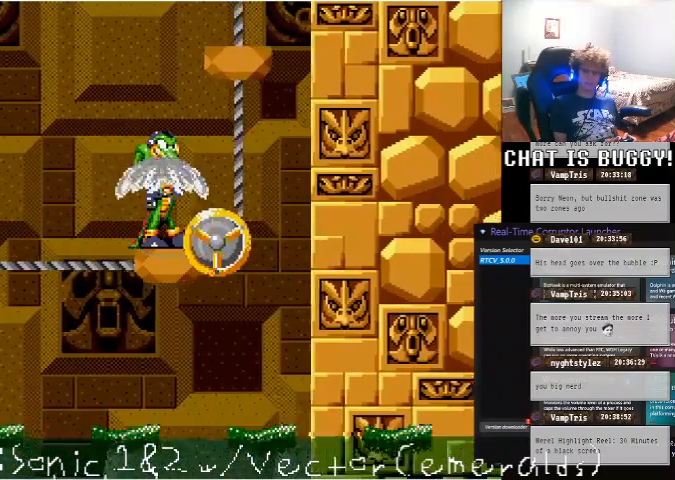
{"buttons": [], "left_stick": "center", "right_stick": "center", "events": [[100, "DPAD_UP", "down"], [500, "DPAD_UP", "up"]]}
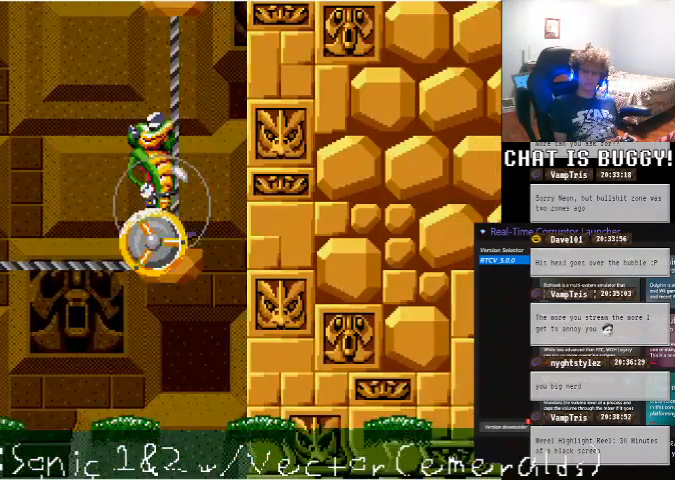
{"buttons": ["DPAD_UP"], "left_stick": "center", "right_stick": "center", "events": [[350, "DPAD_UP", "down"]]}
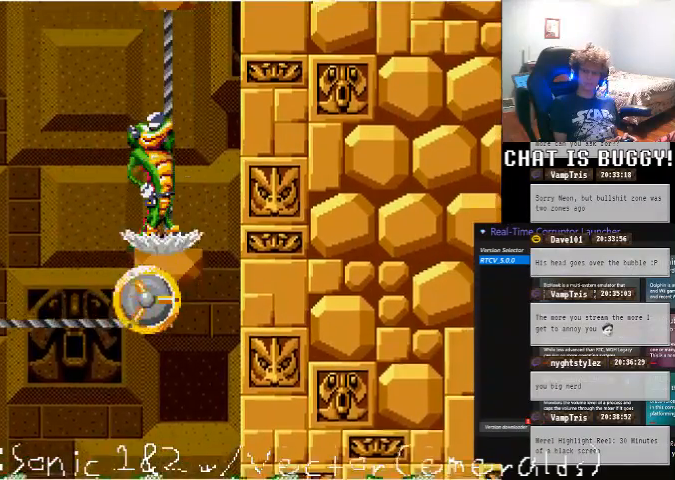
{"buttons": [], "left_stick": "center", "right_stick": "center", "events": [[300, "DPAD_UP", "up"]]}
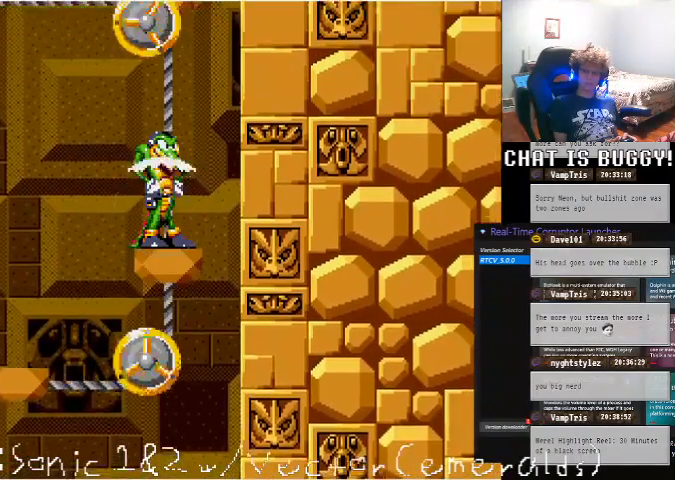
{"buttons": [], "left_stick": "center", "right_stick": "center", "events": []}
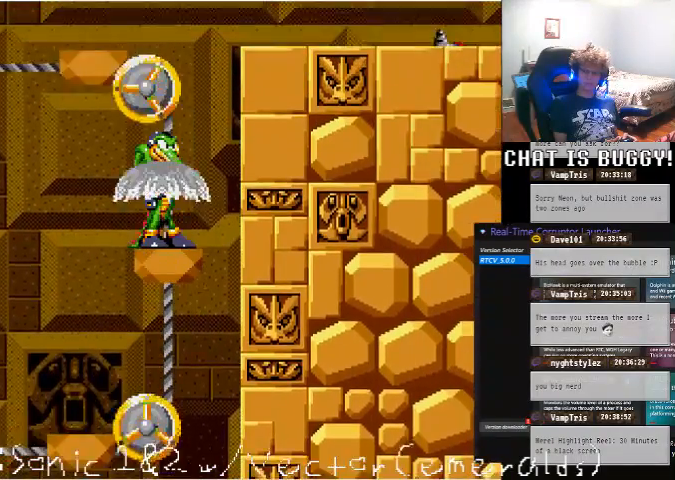
{"buttons": [], "left_stick": "center", "right_stick": "center", "events": []}
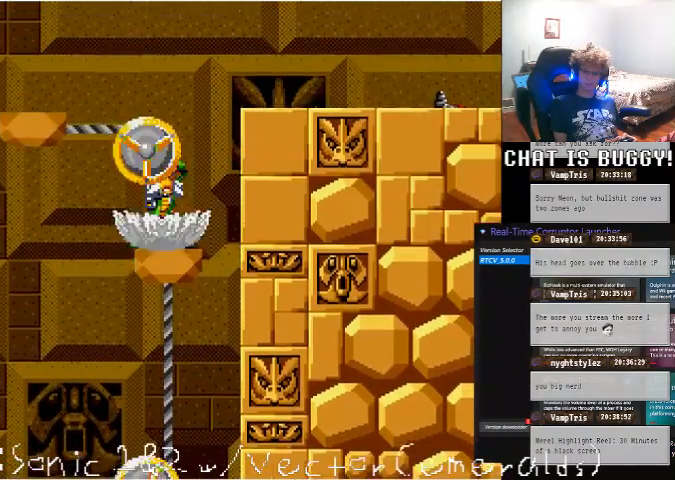
{"buttons": ["A", "DPAD_RIGHT"], "left_stick": "center", "right_stick": "center", "events": [[350, "DPAD_RIGHT", "down"], [450, "A", "down"]]}
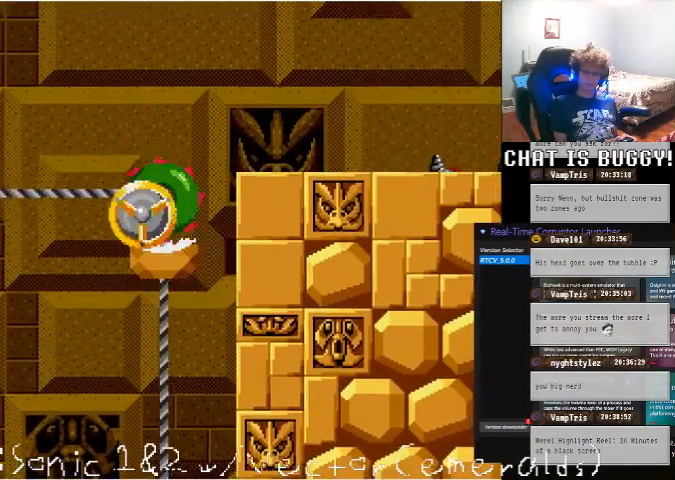
{"buttons": ["DPAD_LEFT"], "left_stick": "center", "right_stick": "center", "events": [[100, "A", "up"], [300, "DPAD_RIGHT", "up"], [400, "DPAD_LEFT", "down"]]}
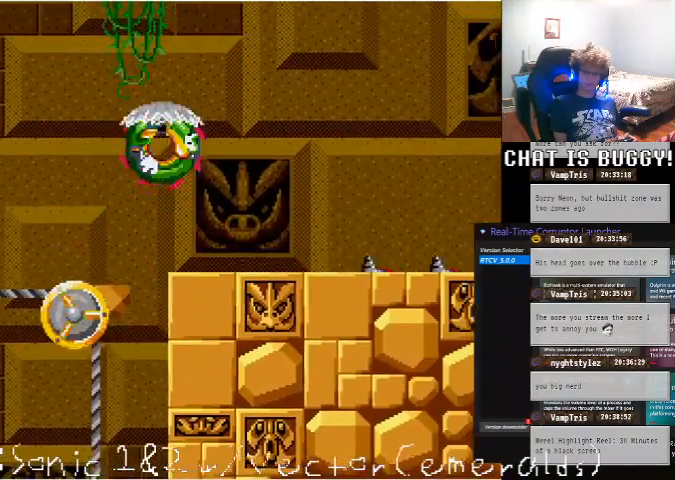
{"buttons": [], "left_stick": "center", "right_stick": "center", "events": [[200, "DPAD_LEFT", "up"], [400, "DPAD_RIGHT", "down"], [450, "DPAD_RIGHT", "up"]]}
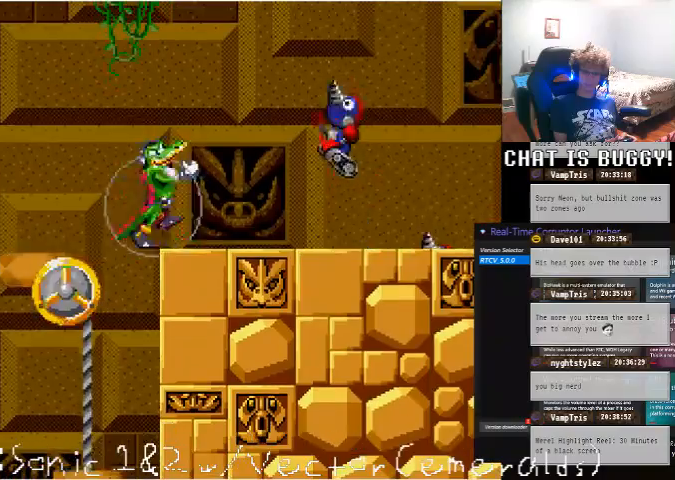
{"buttons": ["A", "DPAD_DOWN"], "left_stick": "center", "right_stick": "center", "events": [[300, "DPAD_DOWN", "down"], [400, "A", "down"]]}
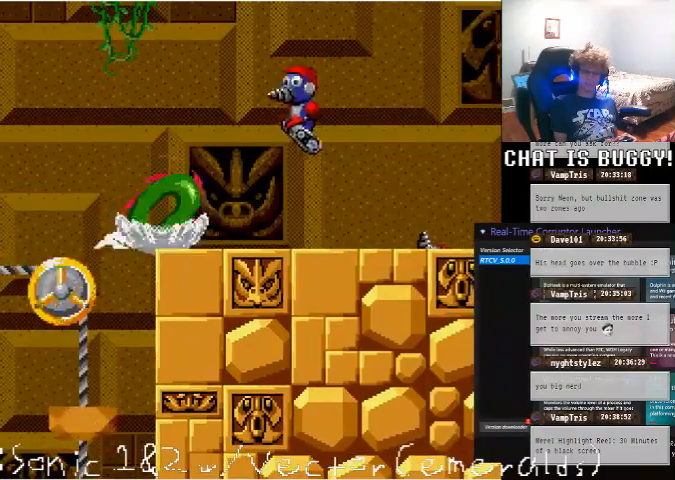
{"buttons": [], "left_stick": "center", "right_stick": "center", "events": [[50, "A", "up"], [450, "DPAD_DOWN", "up"]]}
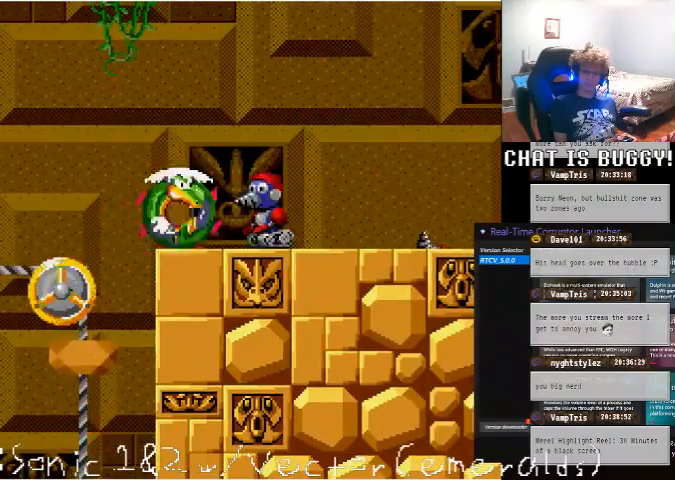
{"buttons": [], "left_stick": "center", "right_stick": "center", "events": []}